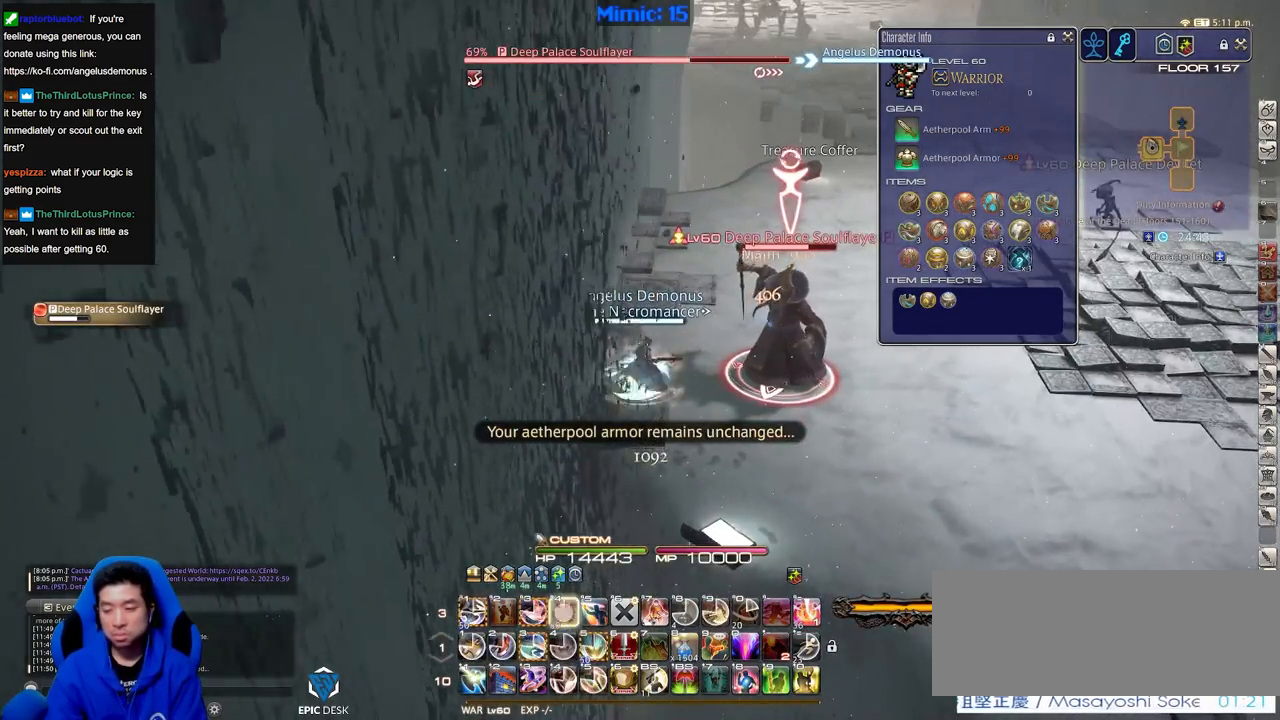
Gameplay with keyboard; each line is a JSON object with the keys held at the frame after it. "events" lists presses ("down") and releases ("up") of ".", "/", "0", "1", "2", "3", "4", "5", "6", "7", "8", "9", "a", "alt_l", "alt_r", "b", "backslash", "backspace", "c", "caps_lock", "comma", "ctrl_l", "ctrl_r", "d", "down", "e", "equals", "escape", "f", "f1", "f10", "f11", "f12", "f2", "f3", "f4", "f5", "f6", "f7", "f8", "f9", "g", "h", "i", "j", "k", "l", "lbracket", "left", "m", "minus", "n", "o", "p", "q", "quote", "r", "rbracket", "return", "right", "s", "semicolon", "shift_l", "shift_r", "space", "super", "t", "tab", "tilde", "u", "up", "v", "w", "x", "y" and "z" between this image and that frame as [ms after this image, input, new state], when the widget could be followed in between. No other keys are recorded. Mouse input is not recorded.
{"keys": ["alt_r"], "events": [[17, "4", "up"], [17, "alt_r", "up"], [17, "p", "down"], [234, "p", "up"], [384, "alt_r", "down"]]}
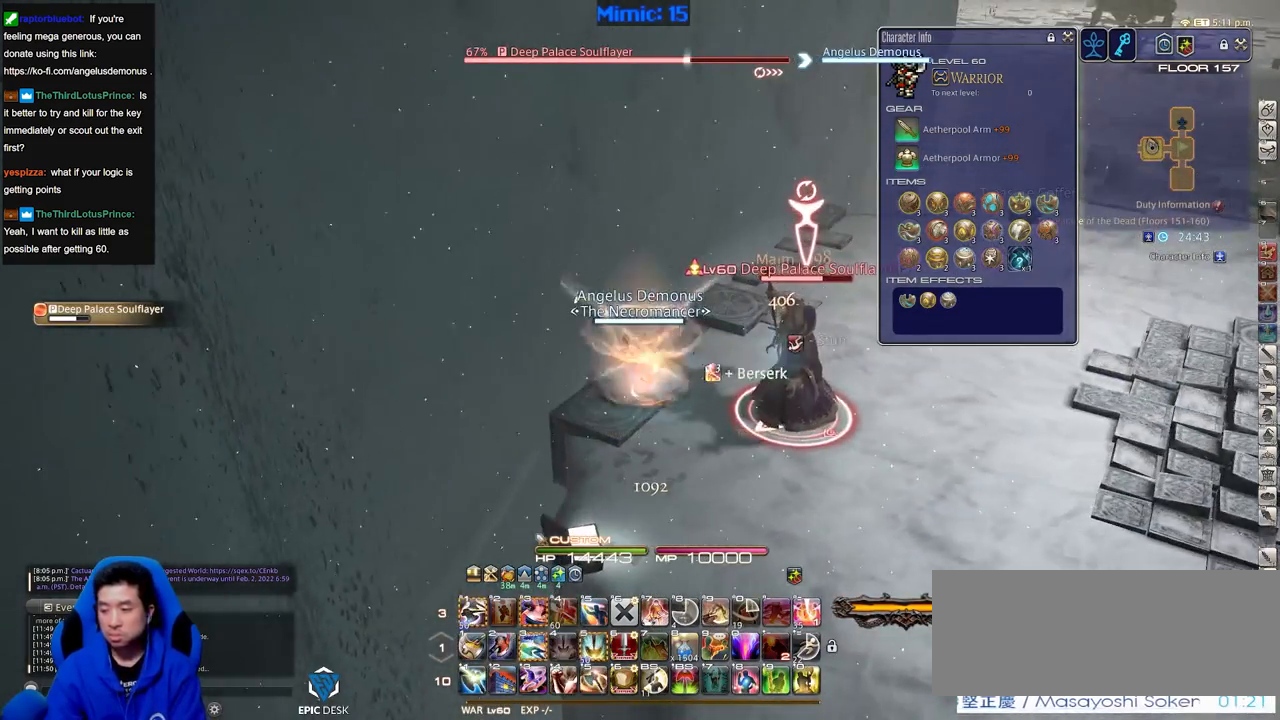
{"keys": [], "events": [[166, "1", "down"], [217, "1", "up"], [250, "1", "down"], [350, "1", "up"], [400, "1", "down"], [500, "1", "up"], [500, "alt_r", "up"]]}
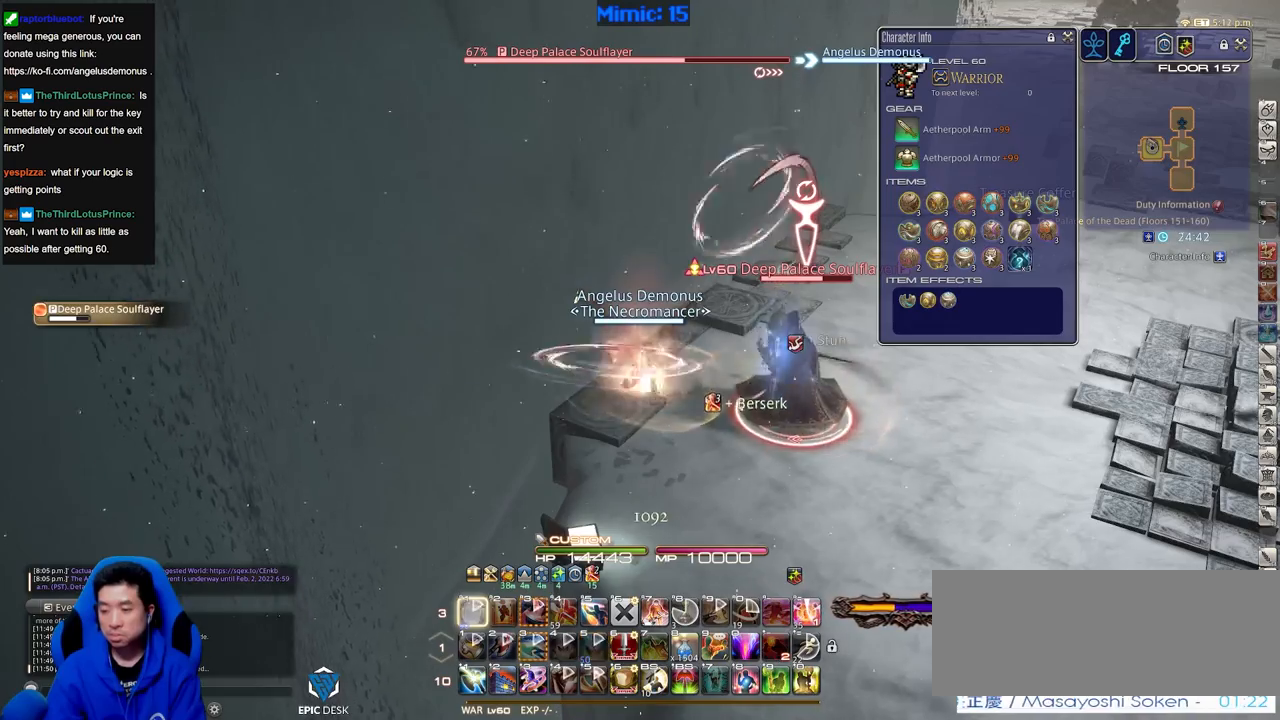
{"keys": [], "events": []}
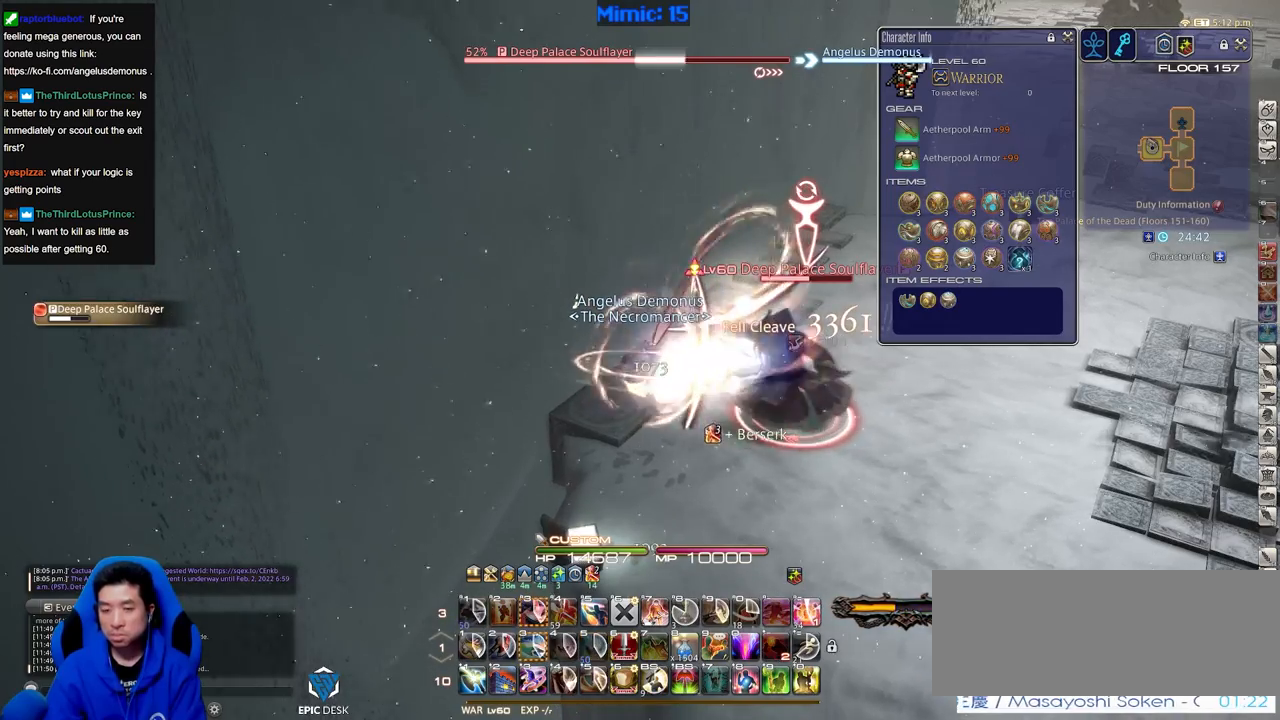
{"keys": ["alt_r"], "events": [[83, "alt_r", "down"]]}
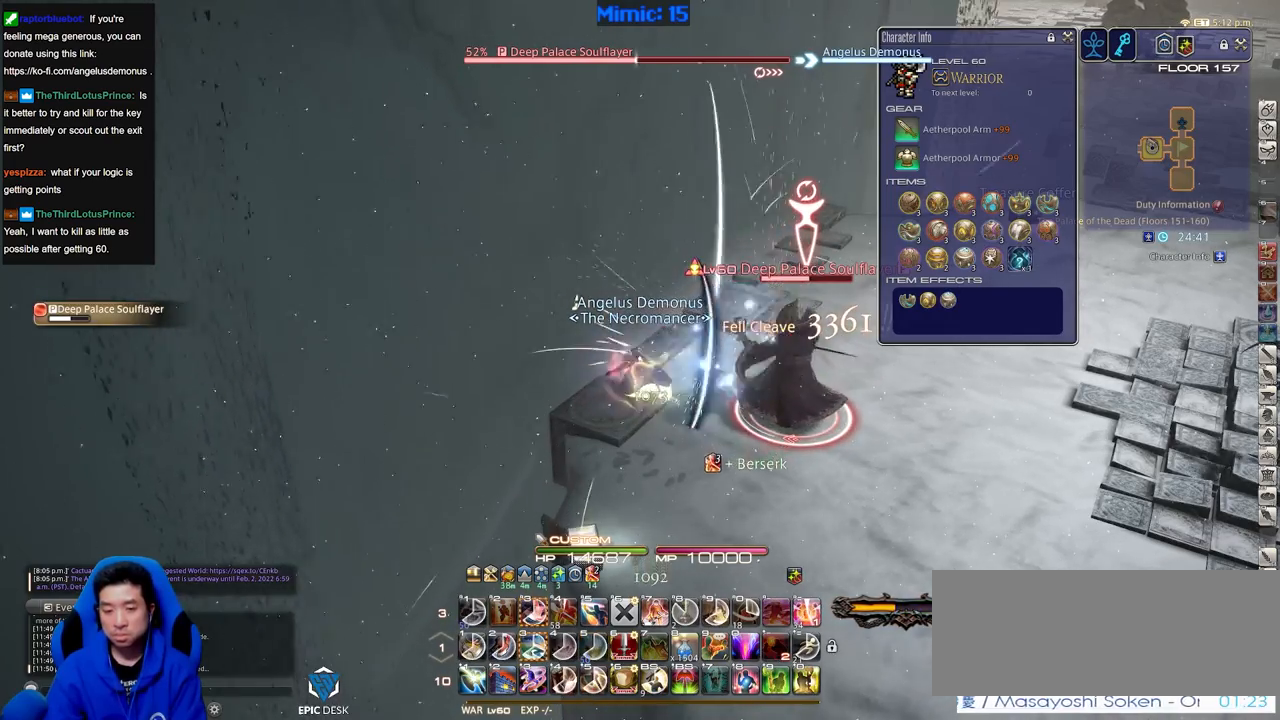
{"keys": ["equals"], "events": [[384, "equals", "down"], [484, "alt_r", "up"]]}
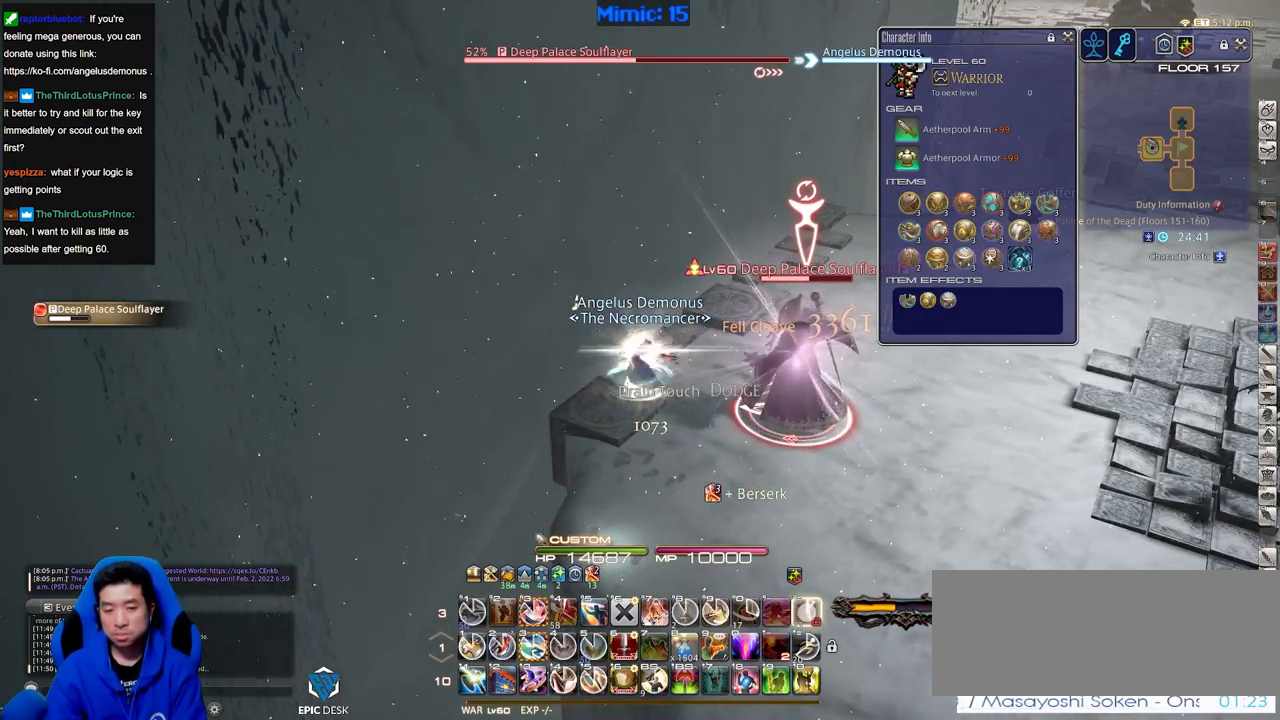
{"keys": ["1", "alt_r"], "events": [[16, "equals", "up"], [217, "alt_r", "down"], [483, "1", "down"]]}
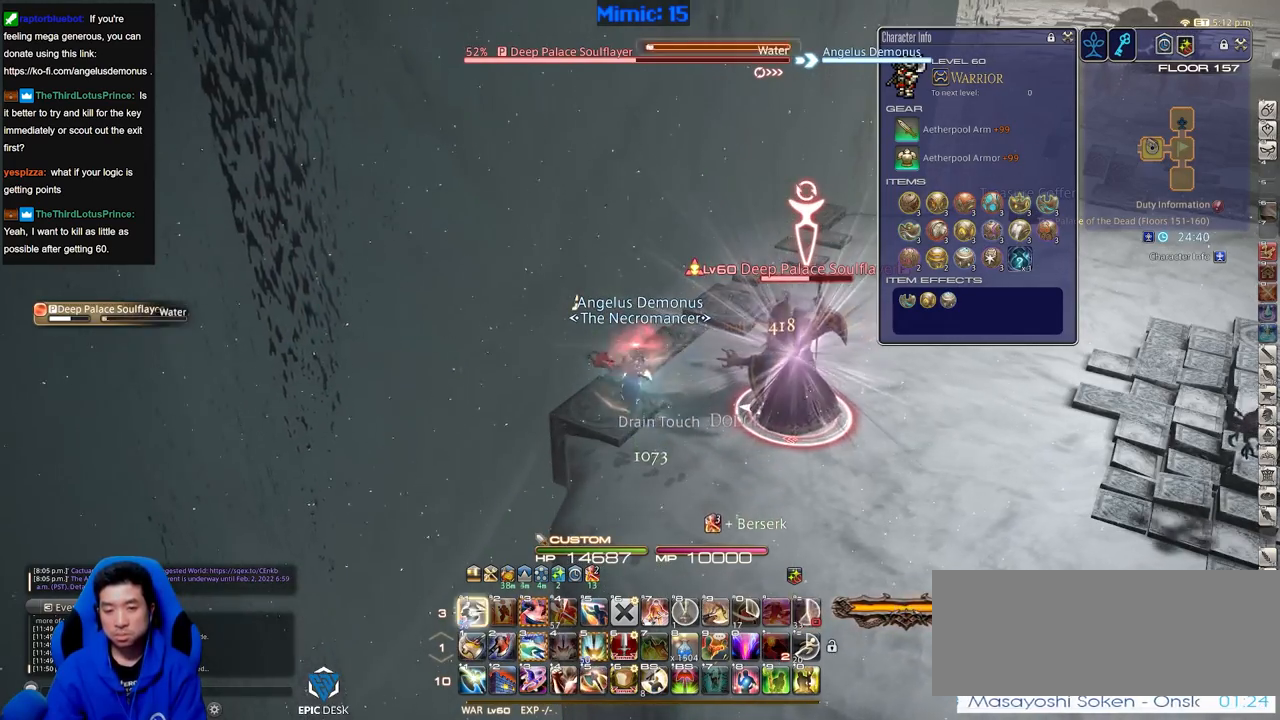
{"keys": [], "events": [[34, "1", "up"], [84, "1", "down"], [184, "1", "up"], [184, "alt_r", "up"], [184, "rbracket", "down"], [267, "rbracket", "up"], [417, "return", "down"], [501, "return", "up"]]}
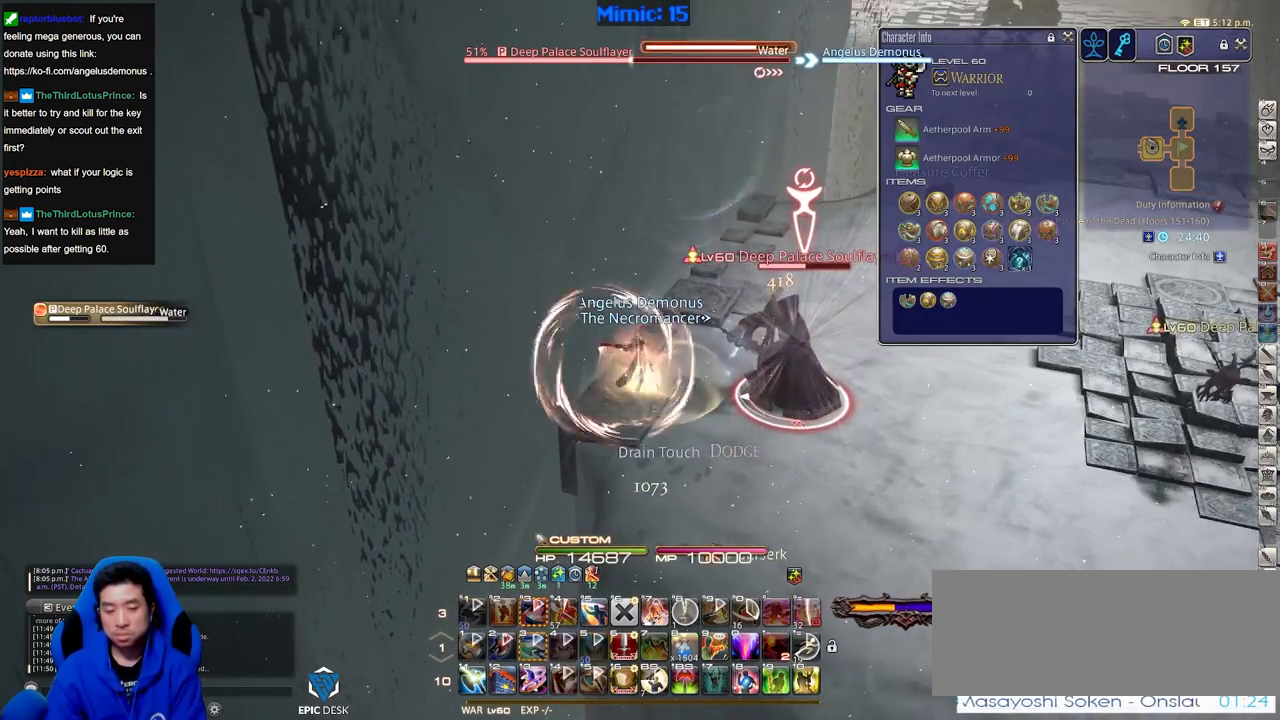
{"keys": ["return"], "events": [[100, "return", "down"], [200, "return", "up"], [283, "return", "down"], [383, "return", "up"], [467, "return", "down"]]}
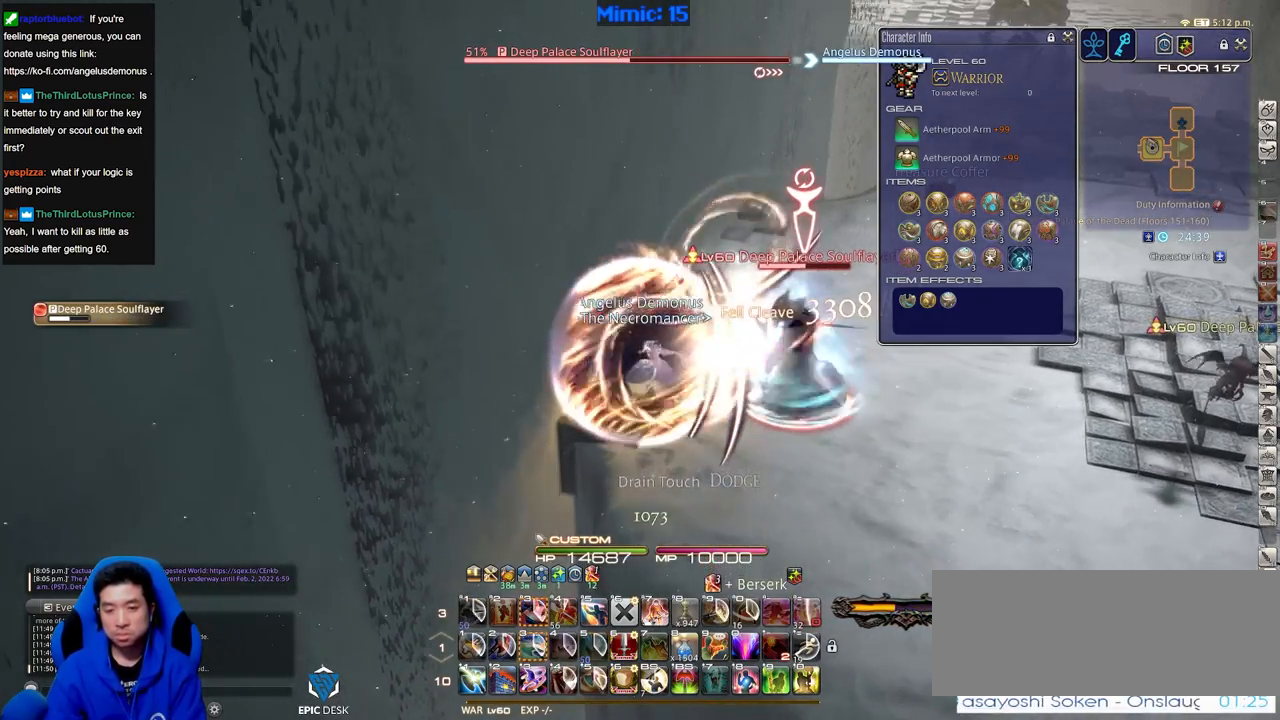
{"keys": ["w"], "events": [[67, "return", "up"], [484, "w", "down"]]}
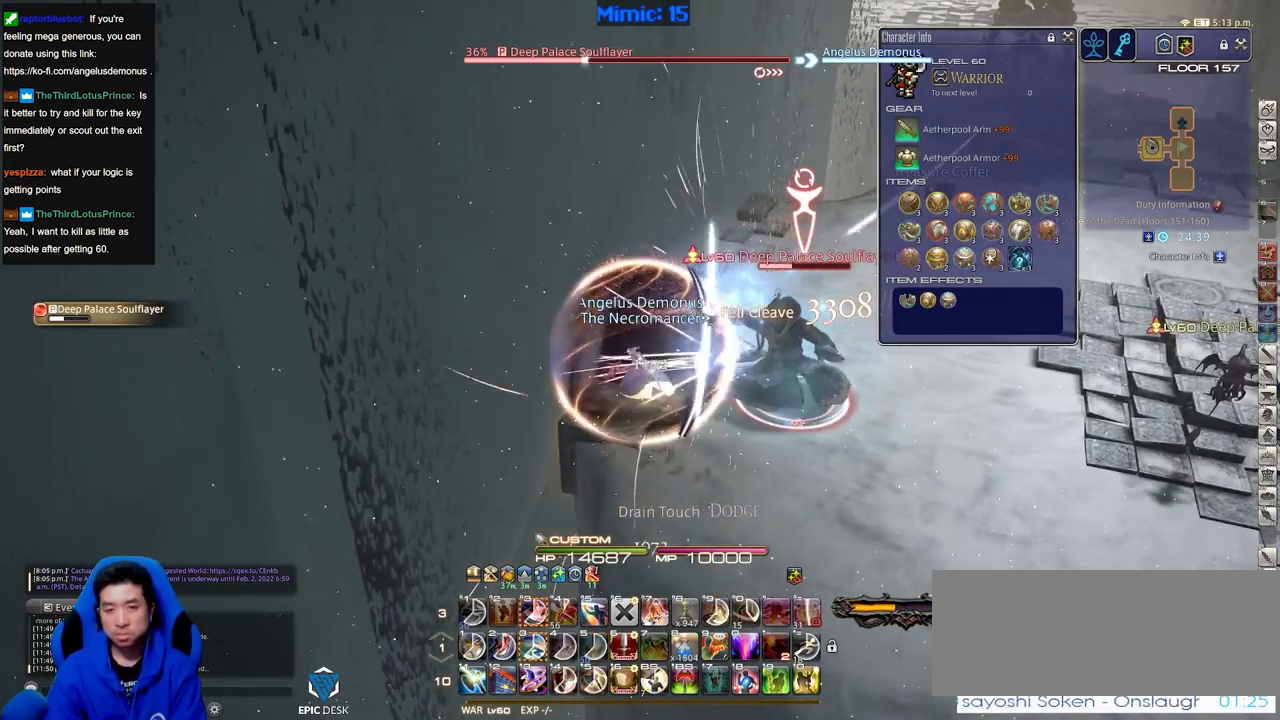
{"keys": [], "events": [[183, "w", "up"], [233, "d", "down"], [233, "p", "down"], [267, "p", "up"], [317, "d", "up"]]}
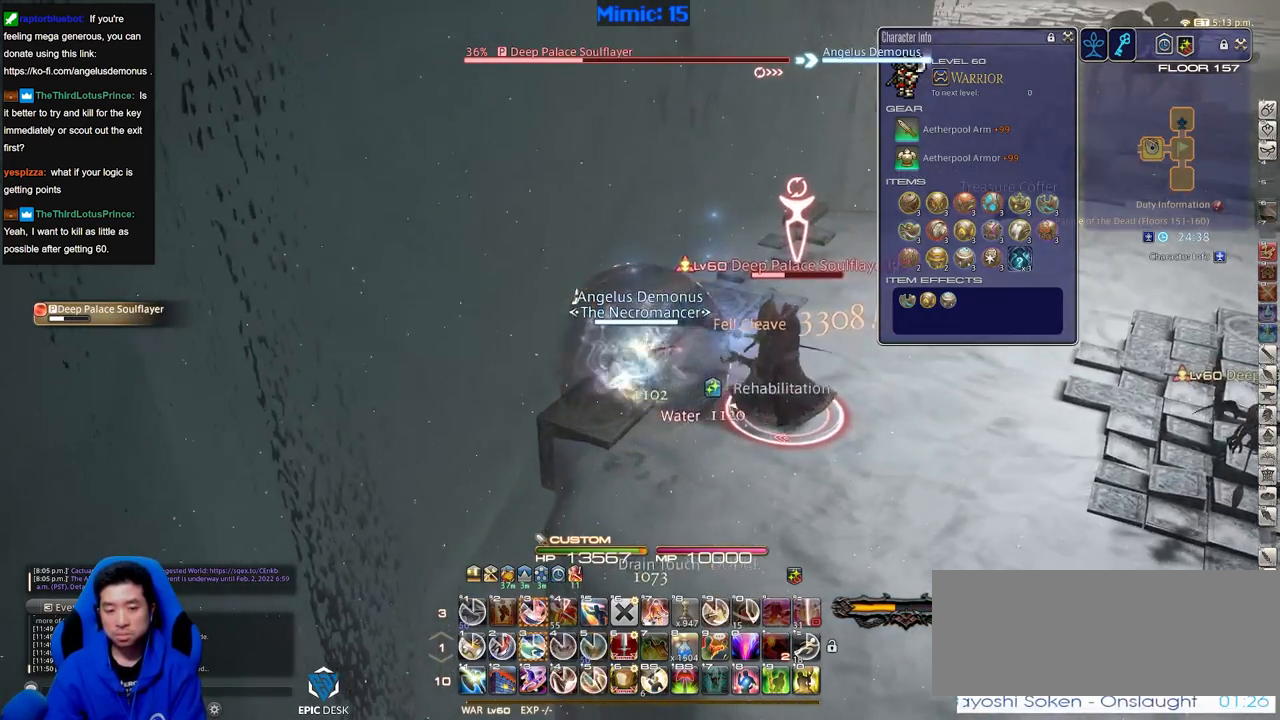
{"keys": ["3", "alt_r"], "events": [[100, "rbracket", "down"], [150, "rbracket", "up"], [234, "rbracket", "down"], [284, "rbracket", "up"], [334, "alt_r", "down"], [384, "3", "down"]]}
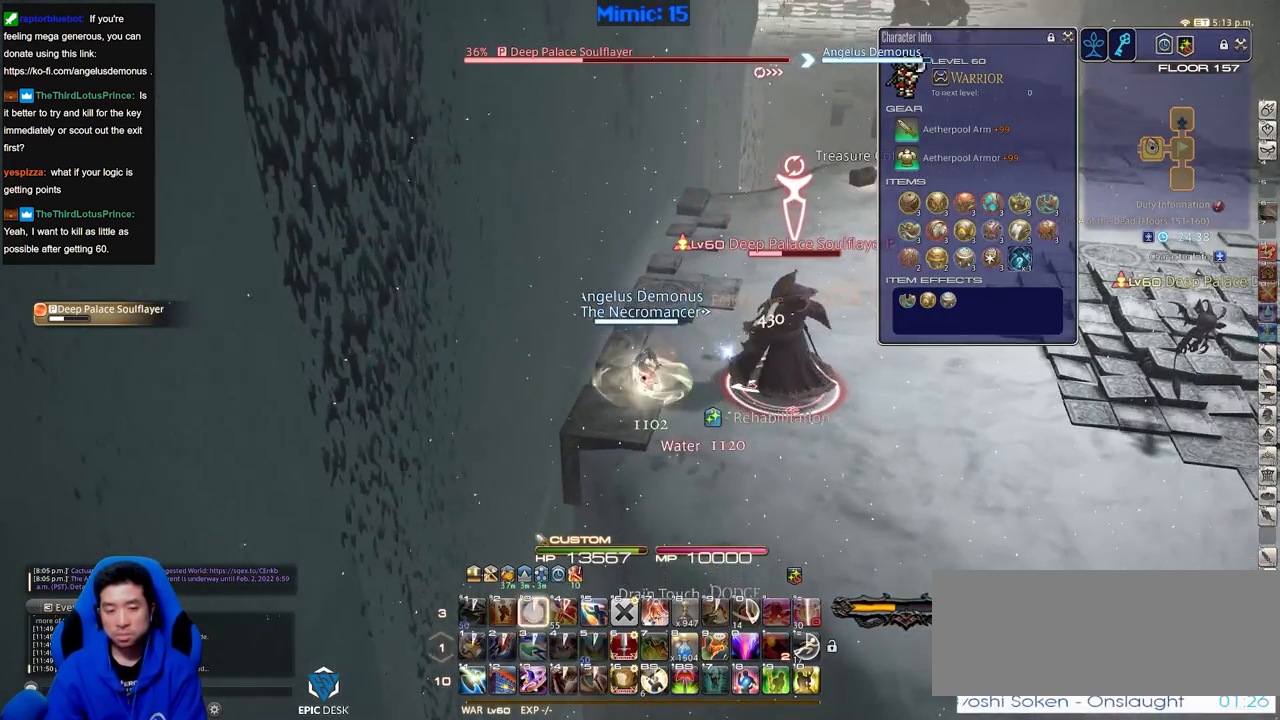
{"keys": [], "events": [[16, "3", "up"], [66, "alt_r", "up"], [250, "return", "down"], [350, "return", "up"], [400, "return", "down"], [483, "return", "up"]]}
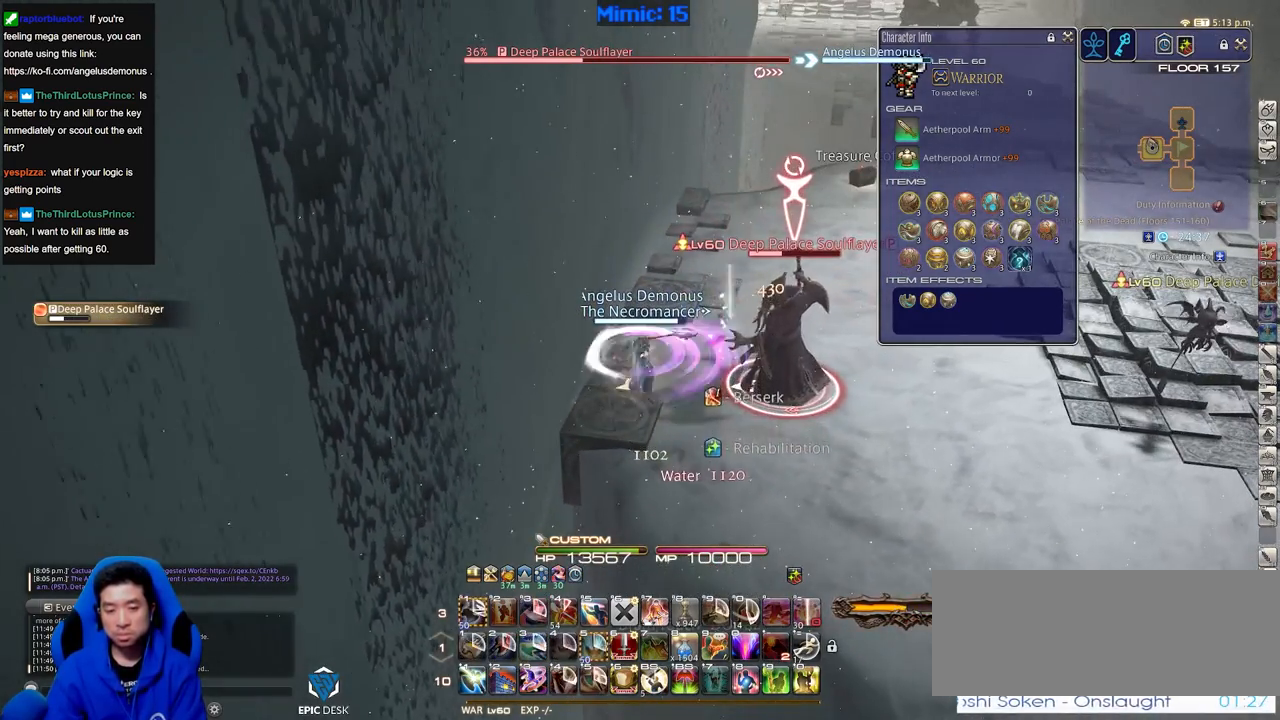
{"keys": [], "events": [[84, "return", "down"], [184, "return", "up"], [217, "return", "down"], [317, "return", "up"], [467, "return", "down"], [501, "return", "up"]]}
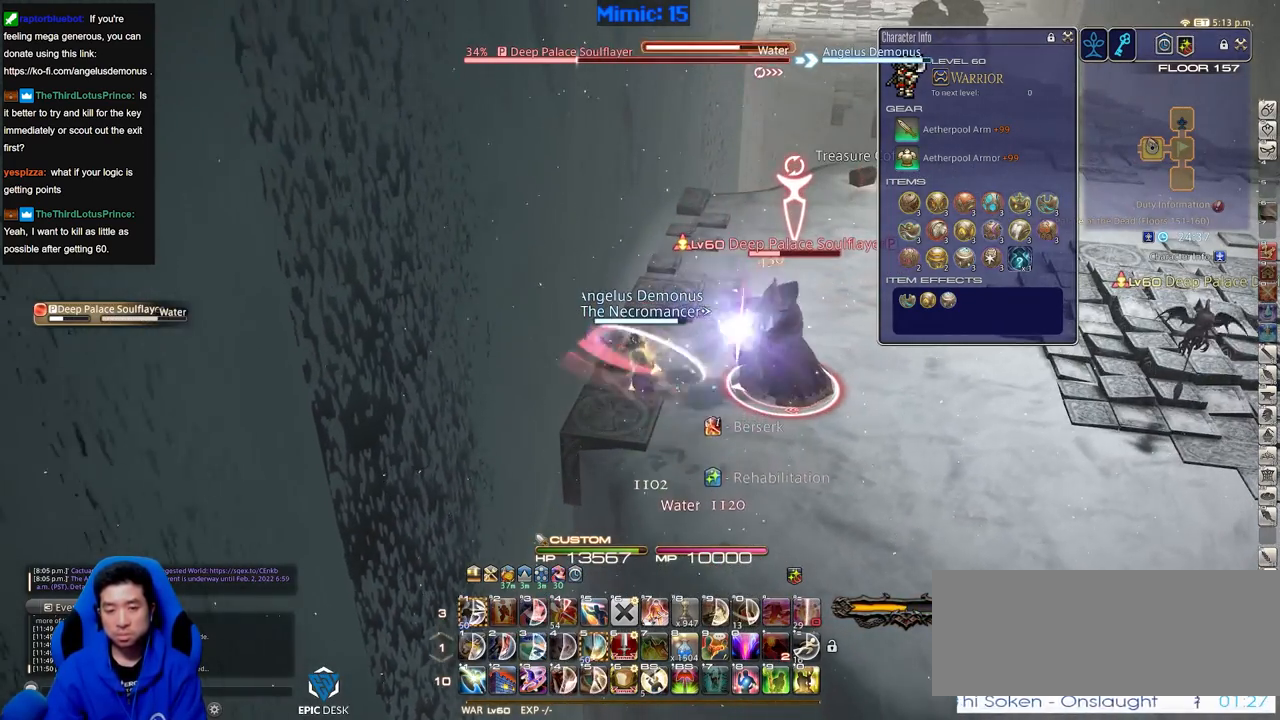
{"keys": [], "events": []}
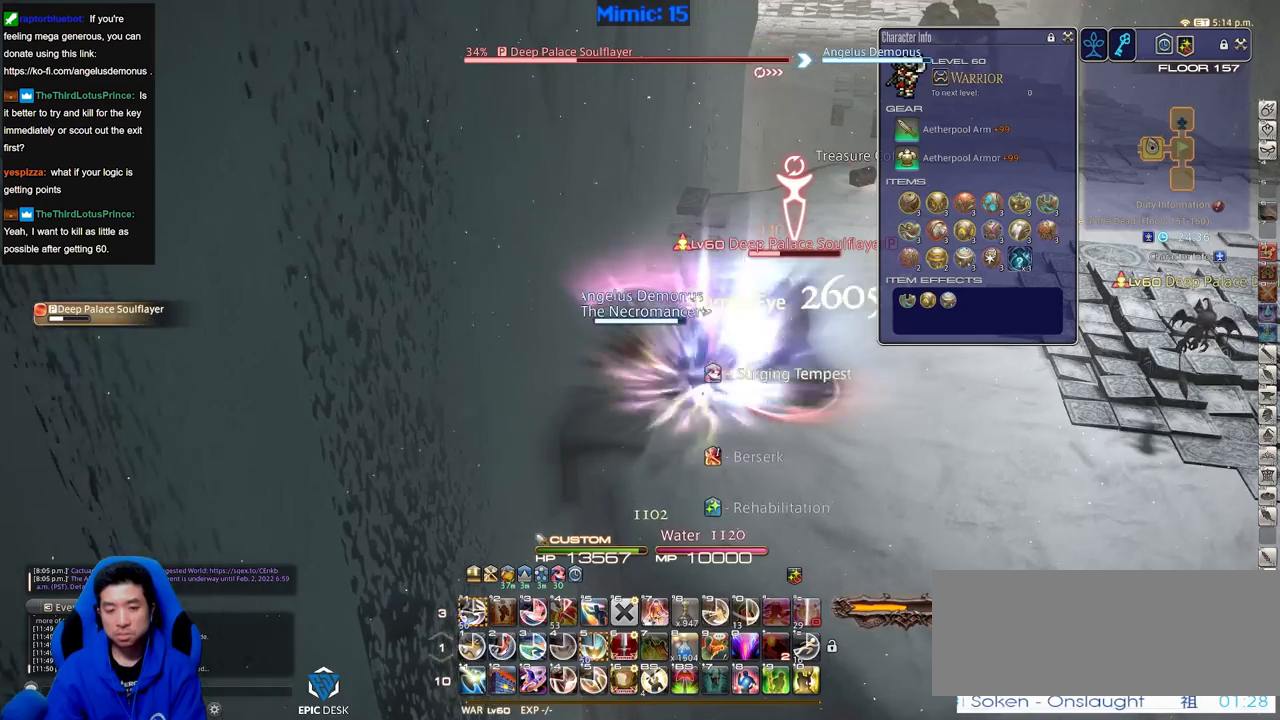
{"keys": [], "events": []}
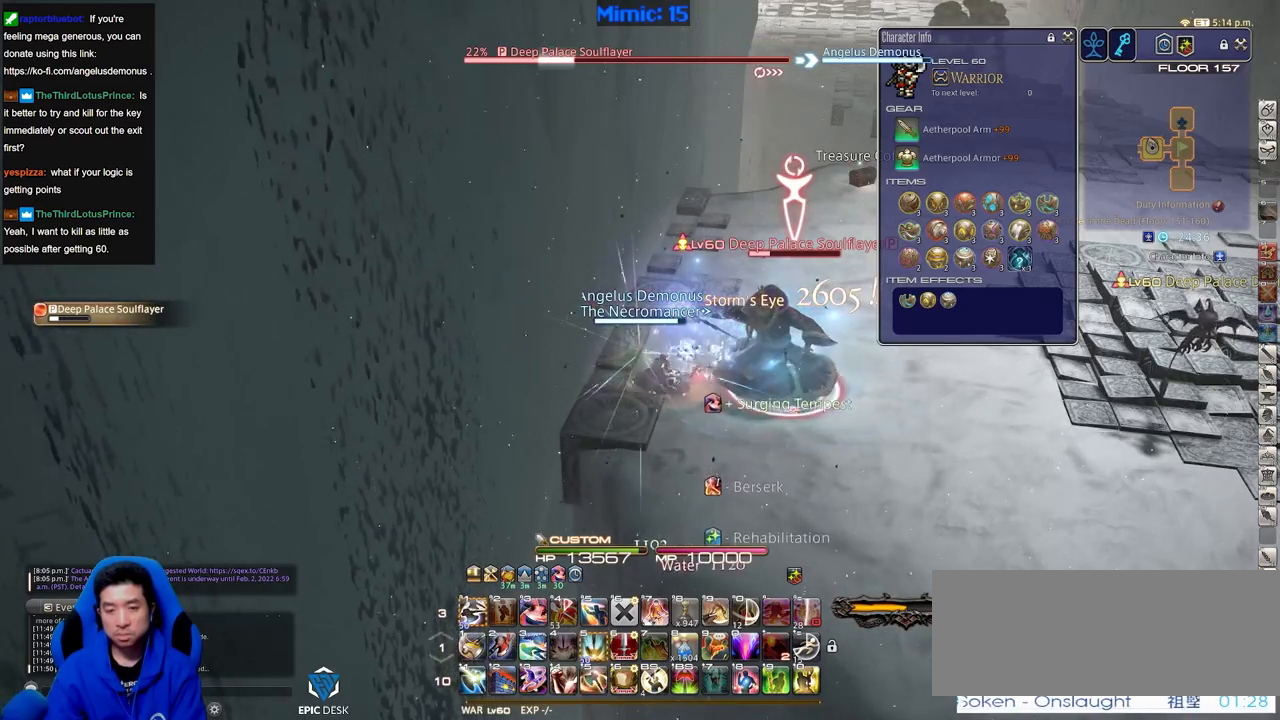
{"keys": ["1", "alt_r"], "events": [[367, "alt_r", "down"], [467, "1", "down"]]}
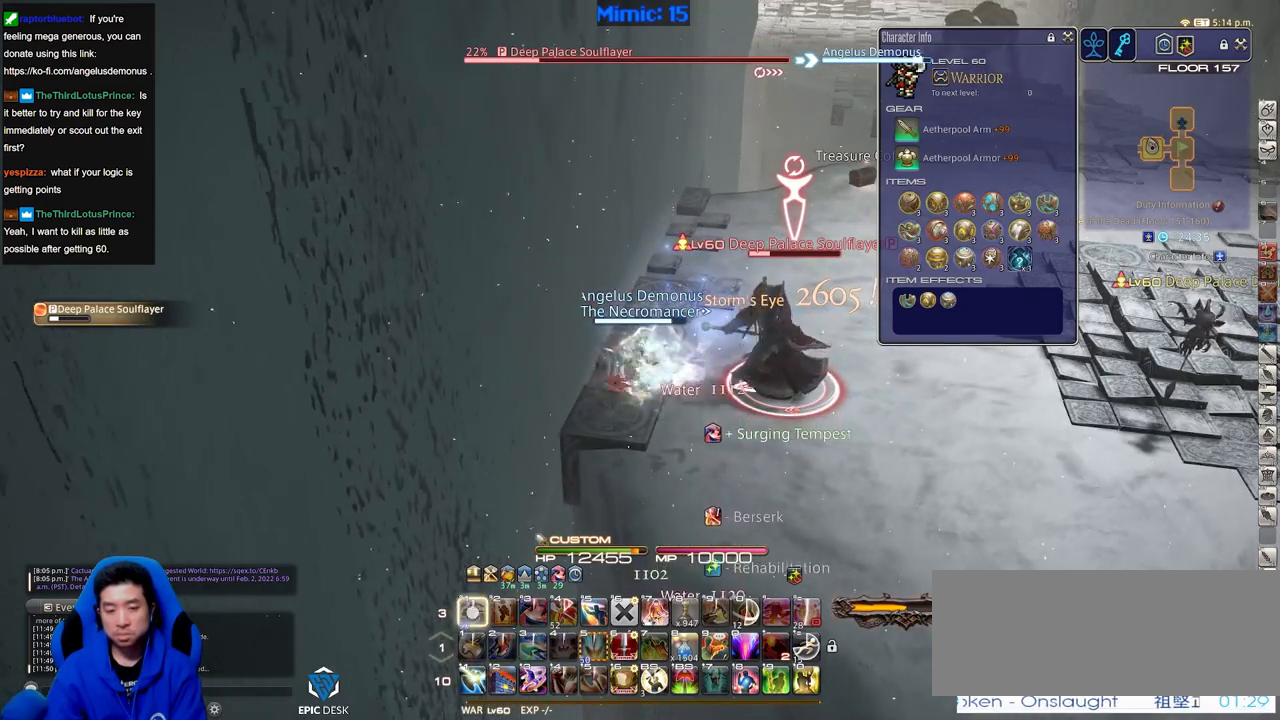
{"keys": ["return"], "events": [[50, "1", "up"], [100, "alt_r", "up"], [250, "return", "down"], [334, "return", "up"], [434, "return", "down"]]}
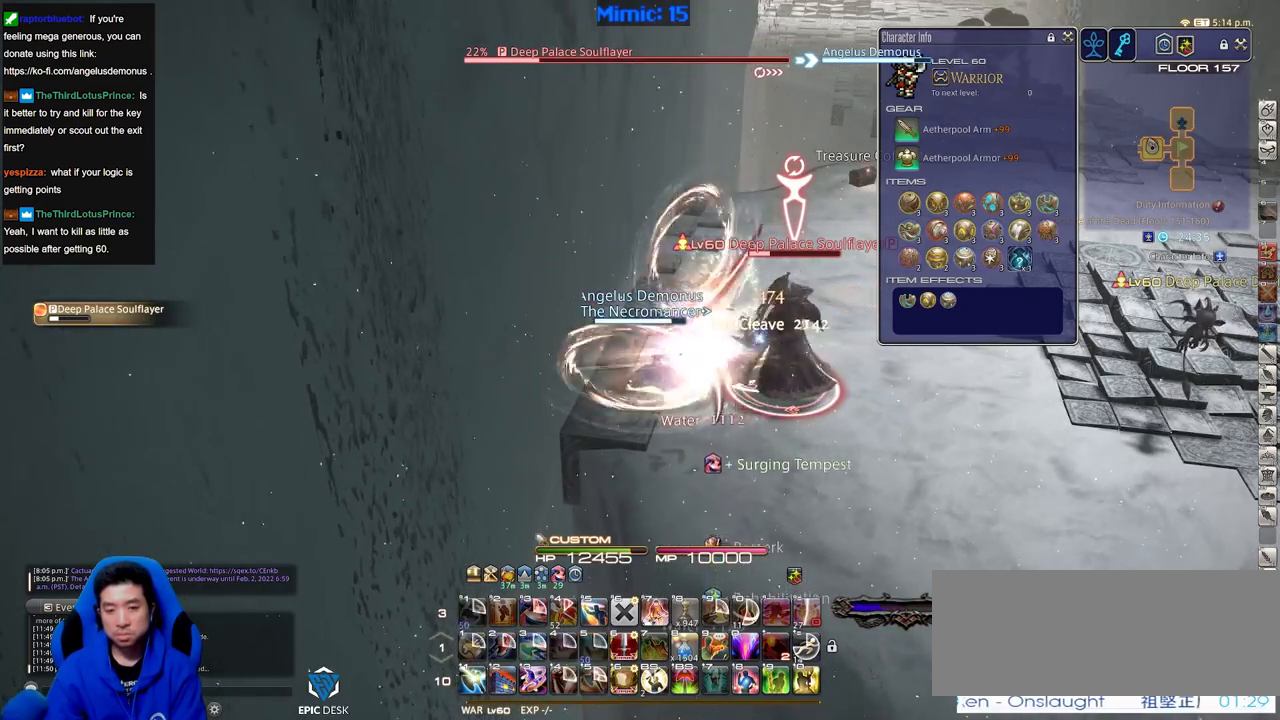
{"keys": [], "events": [[16, "return", "up"]]}
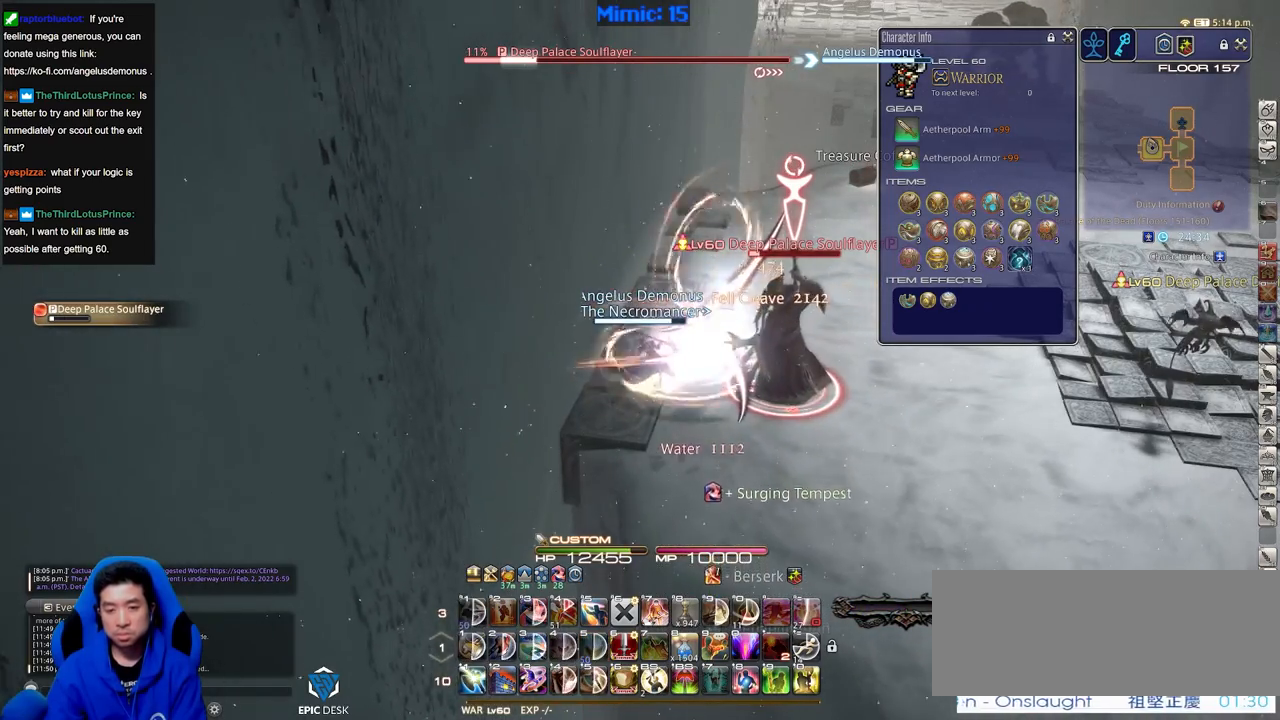
{"keys": [], "events": []}
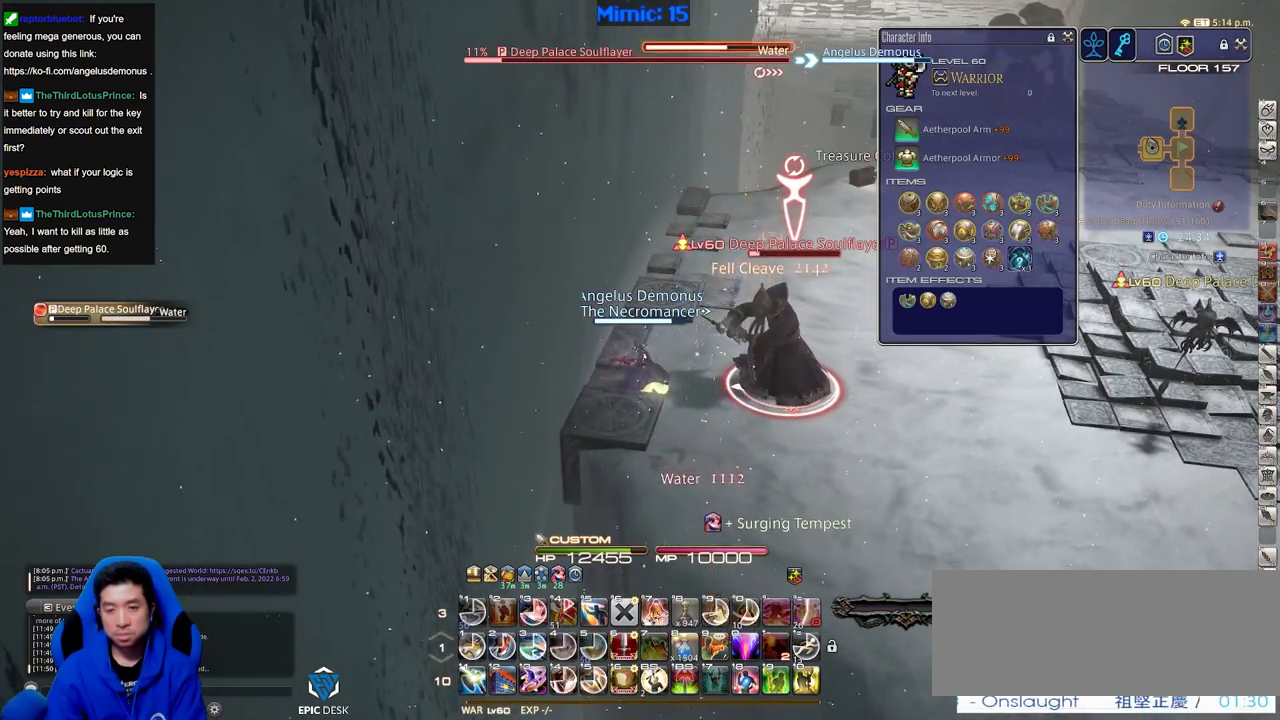
{"keys": [], "events": [[400, "1", "down"], [484, "1", "up"]]}
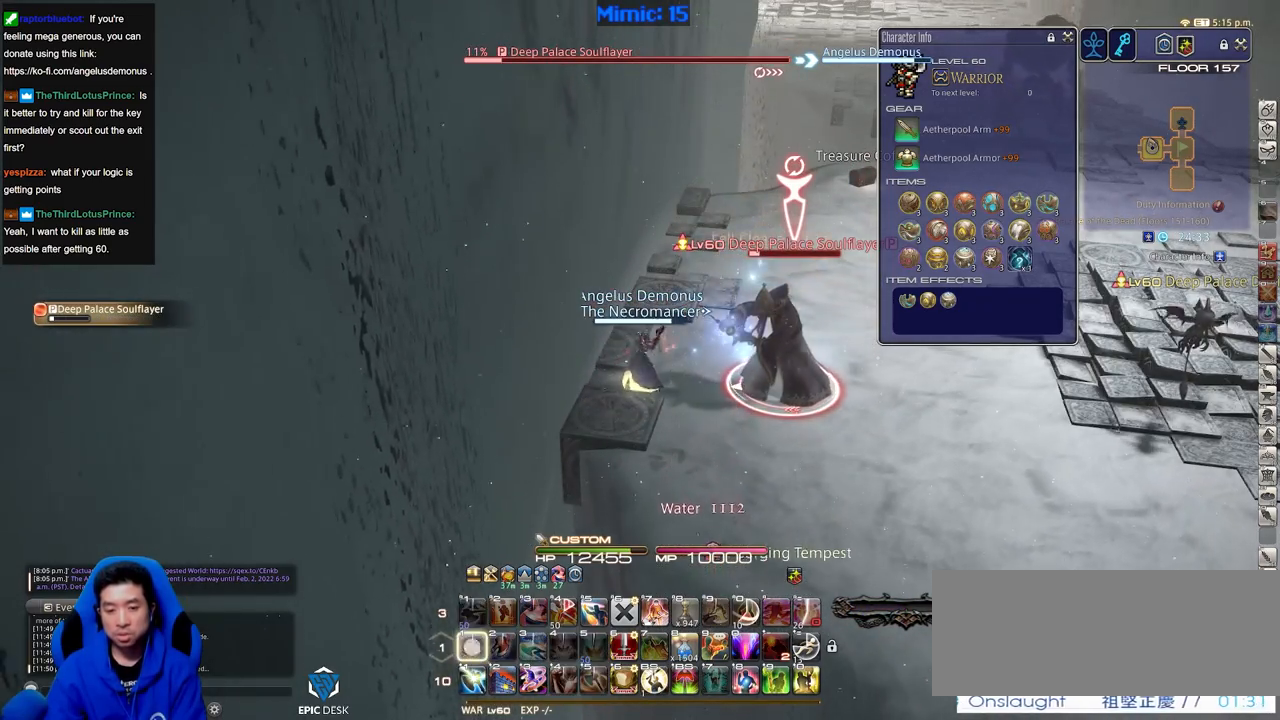
{"keys": ["1"], "events": [[34, "1", "down"], [234, "1", "up"], [267, "1", "down"], [367, "1", "up"], [418, "1", "down"], [468, "1", "up"], [501, "1", "down"]]}
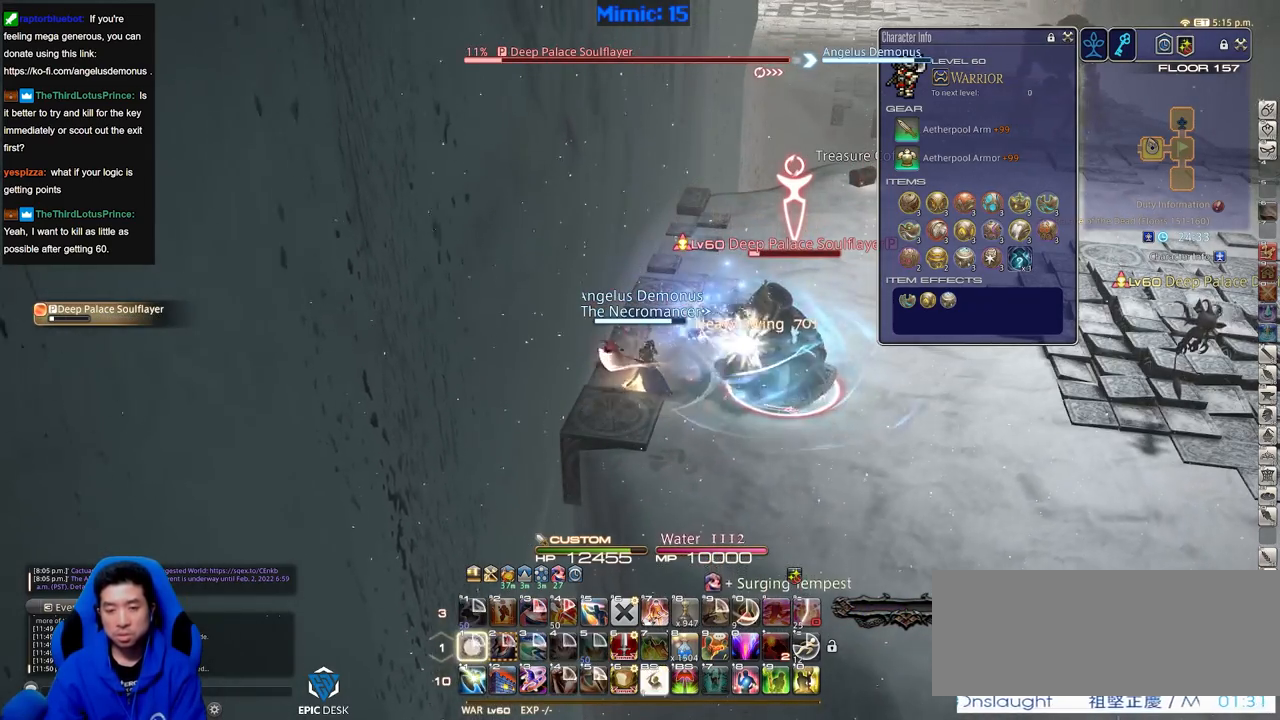
{"keys": [], "events": [[150, "1", "up"], [200, "return", "down"], [284, "return", "up"], [334, "return", "down"], [434, "return", "up"]]}
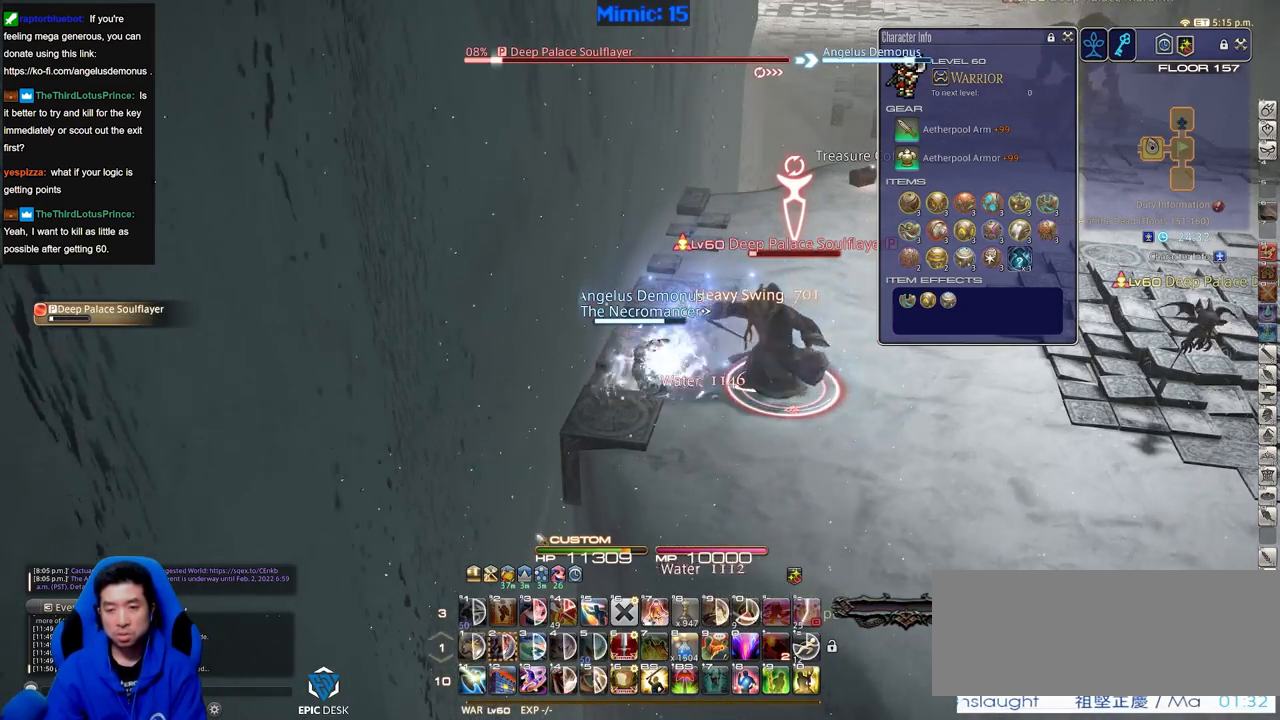
{"keys": [], "events": [[217, "minus", "down"], [251, "minus", "up"]]}
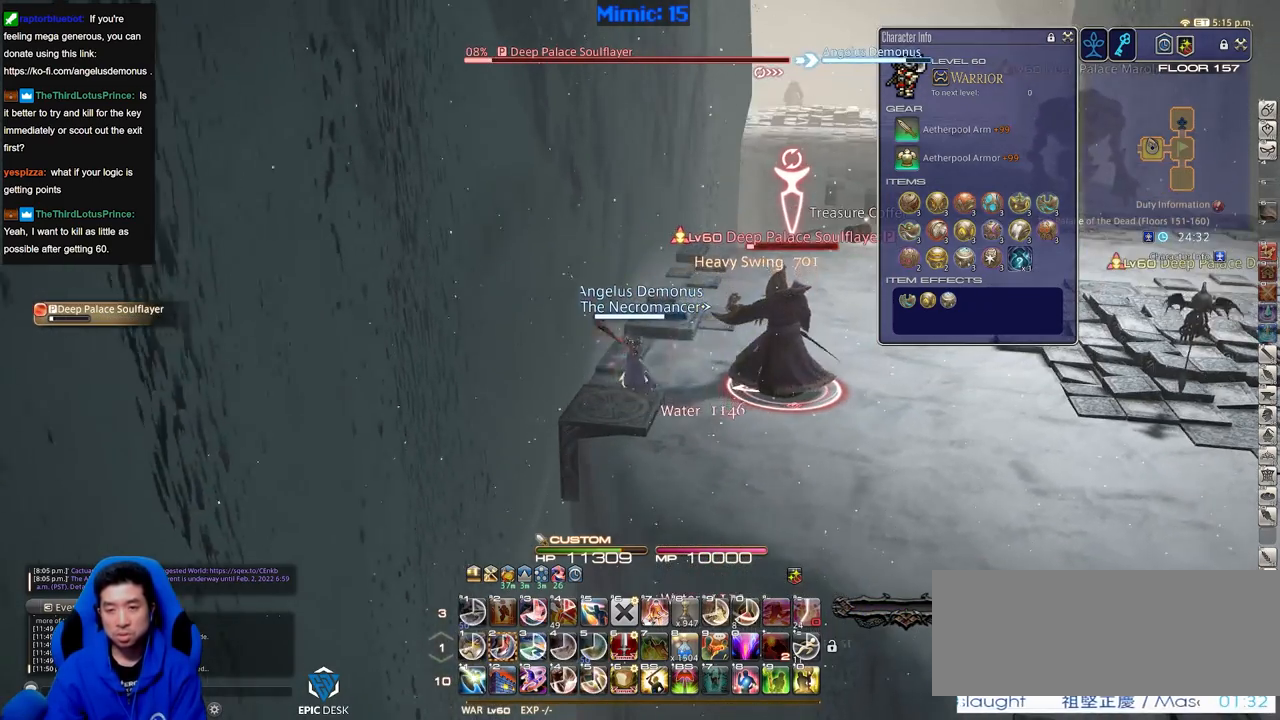
{"keys": ["2", "p"], "events": [[367, "2", "down"], [417, "2", "up"], [417, "p", "down"], [500, "2", "down"]]}
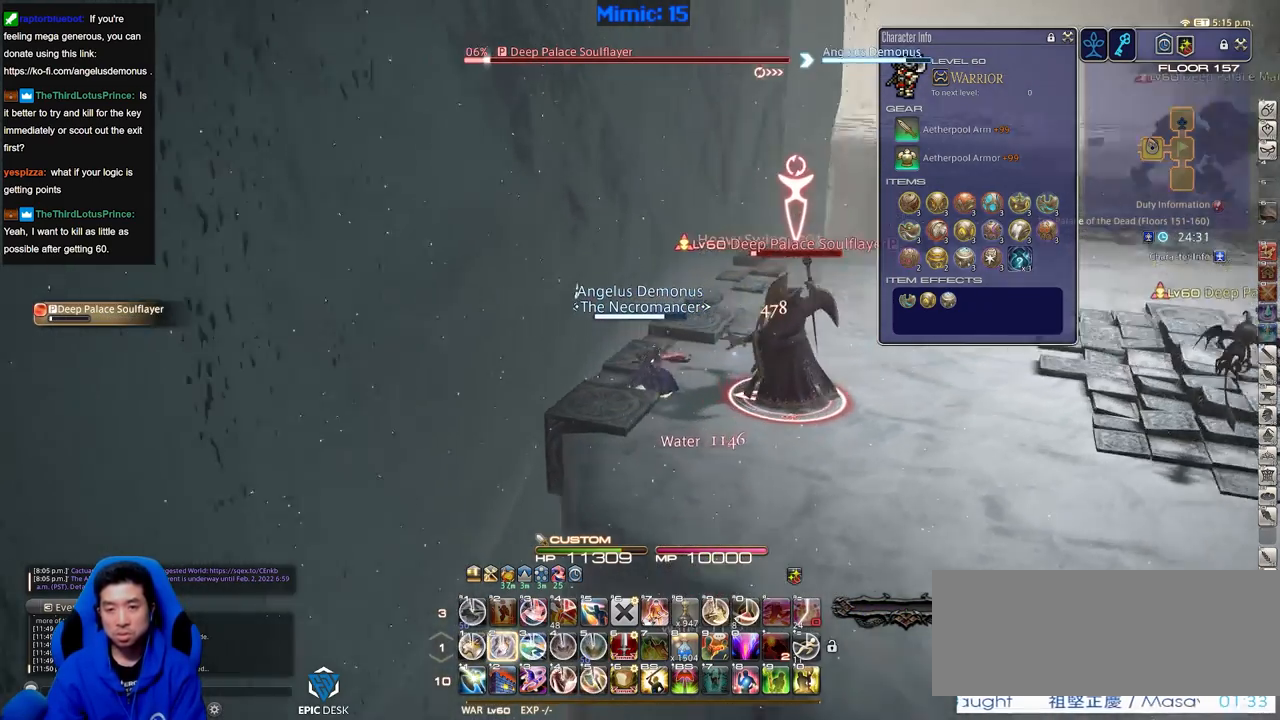
{"keys": ["2", "rbracket"], "events": [[51, "2", "up"], [101, "2", "down"], [201, "p", "up"], [251, "2", "up"], [284, "2", "down"], [284, "rbracket", "down"], [384, "2", "up"], [434, "2", "down"]]}
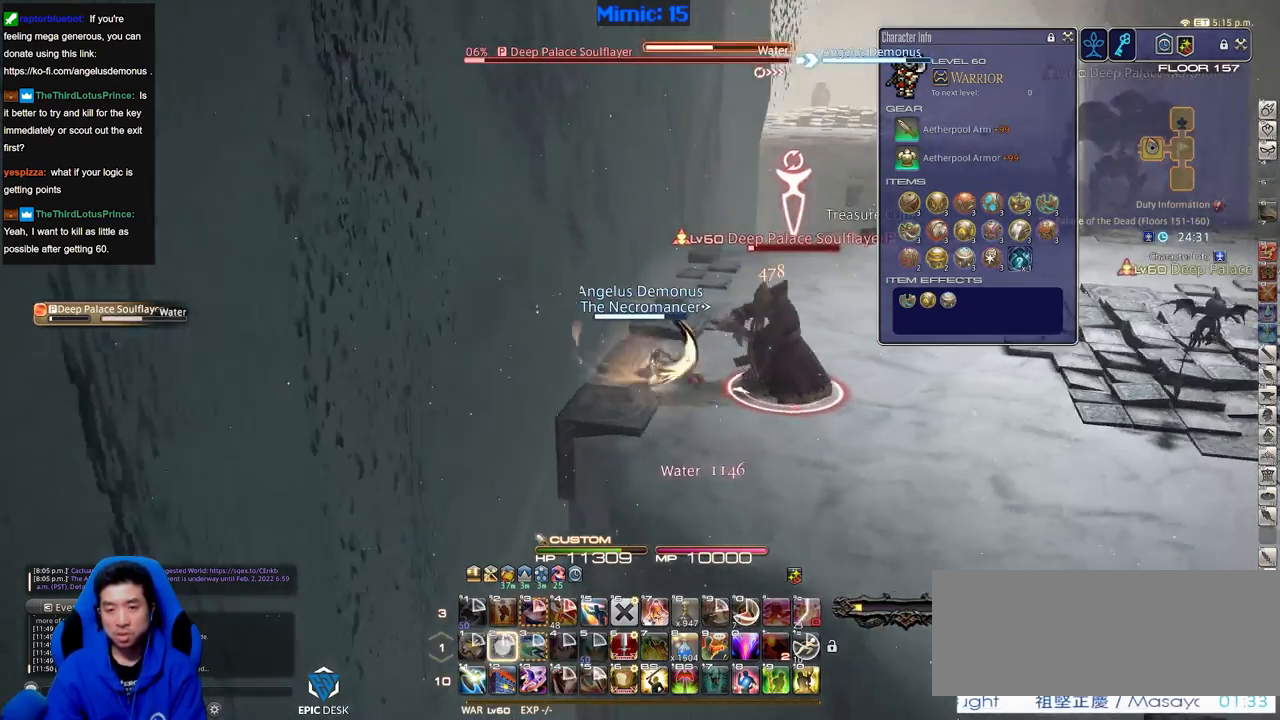
{"keys": [], "events": [[17, "rbracket", "up"], [117, "2", "up"]]}
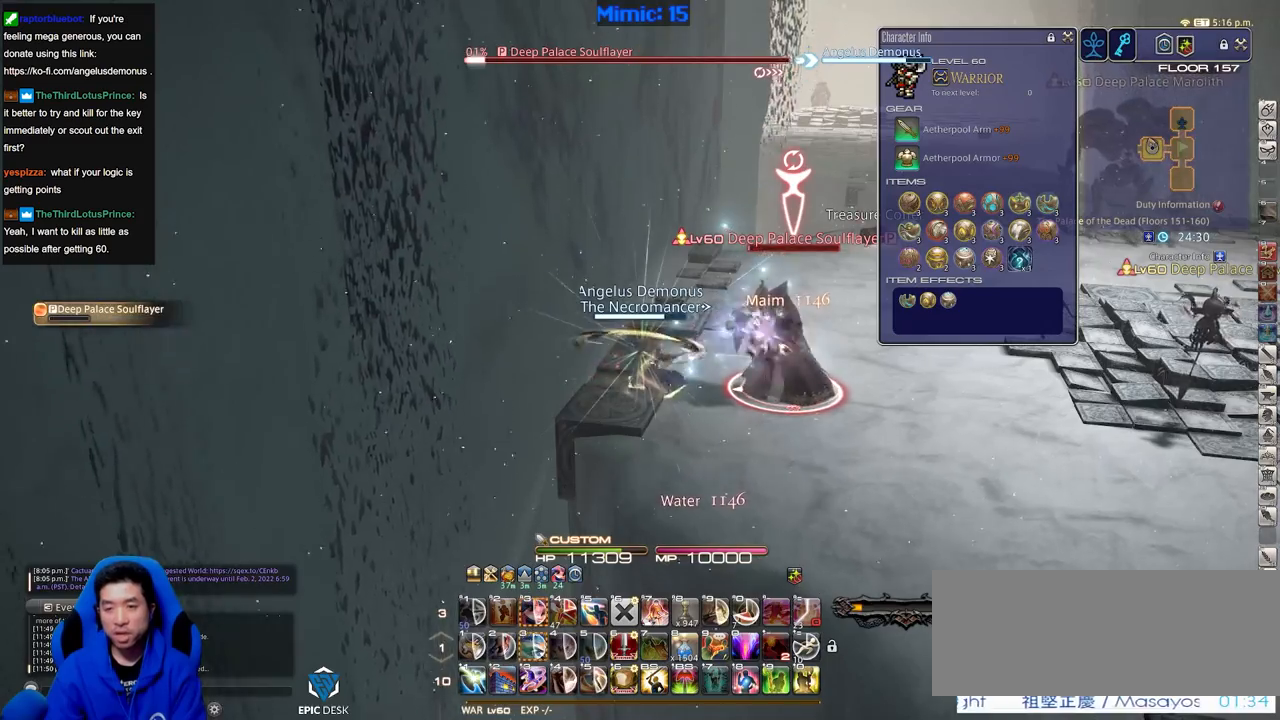
{"keys": ["w"], "events": [[184, "w", "down"]]}
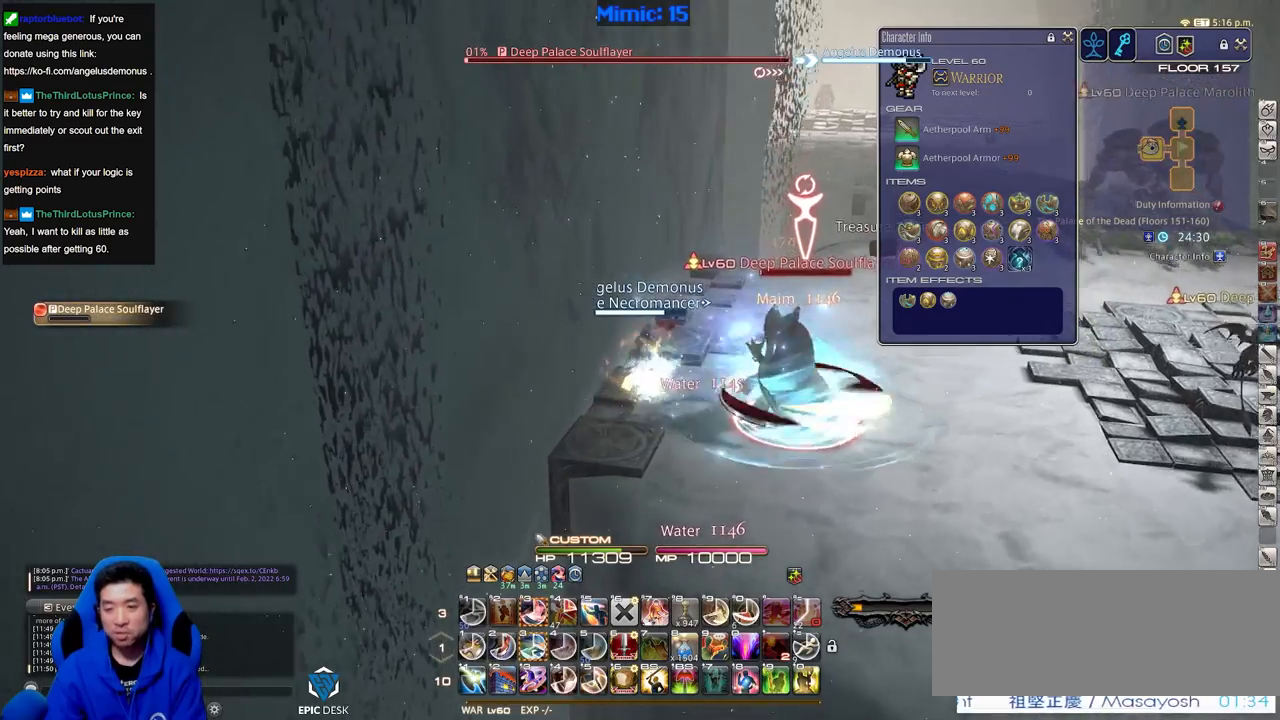
{"keys": ["s"], "events": [[17, "w", "up"], [200, "lbracket", "down"], [284, "lbracket", "up"], [384, "s", "down"]]}
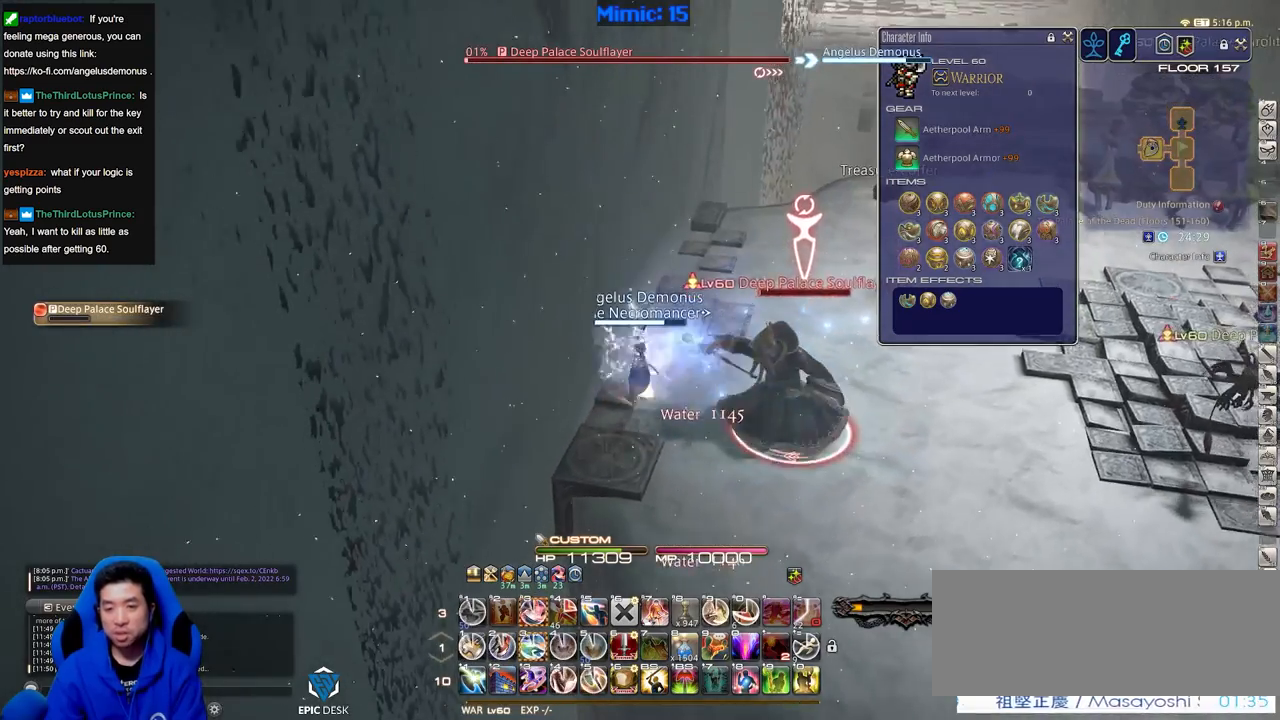
{"keys": ["w"], "events": [[67, "d", "down"], [167, "d", "up"], [167, "s", "up"], [451, "w", "down"]]}
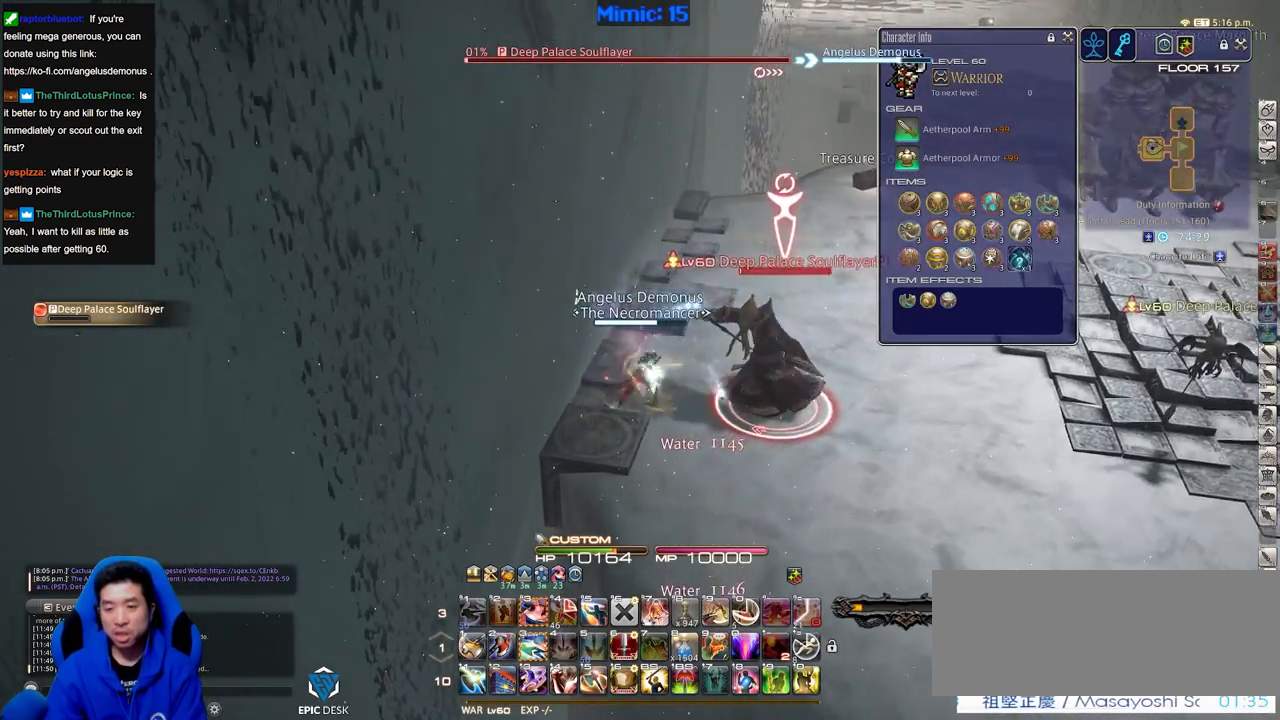
{"keys": ["w"], "events": [[33, "3", "down"], [133, "3", "up"], [183, "3", "down"], [267, "3", "up"]]}